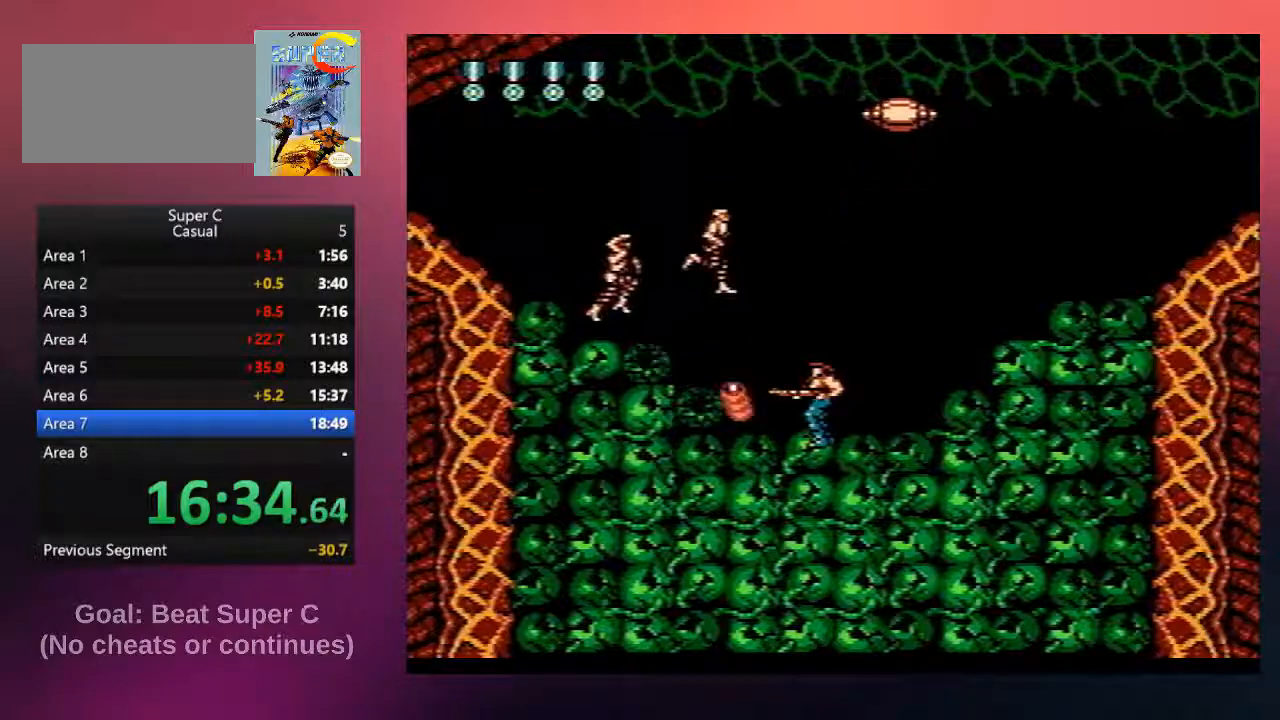
Gameplay with a controller (Nintendo layout); each line is a JSON object with the inputs held at the frame after it. "events" lists button and stick changes between this image and that frame as [ms after this image, input, new state], when the widget could be followed in between. Not read: L3 R3.
{"buttons": [], "events": [[100, "B", "up"], [200, "B", "down"], [333, "B", "up"]]}
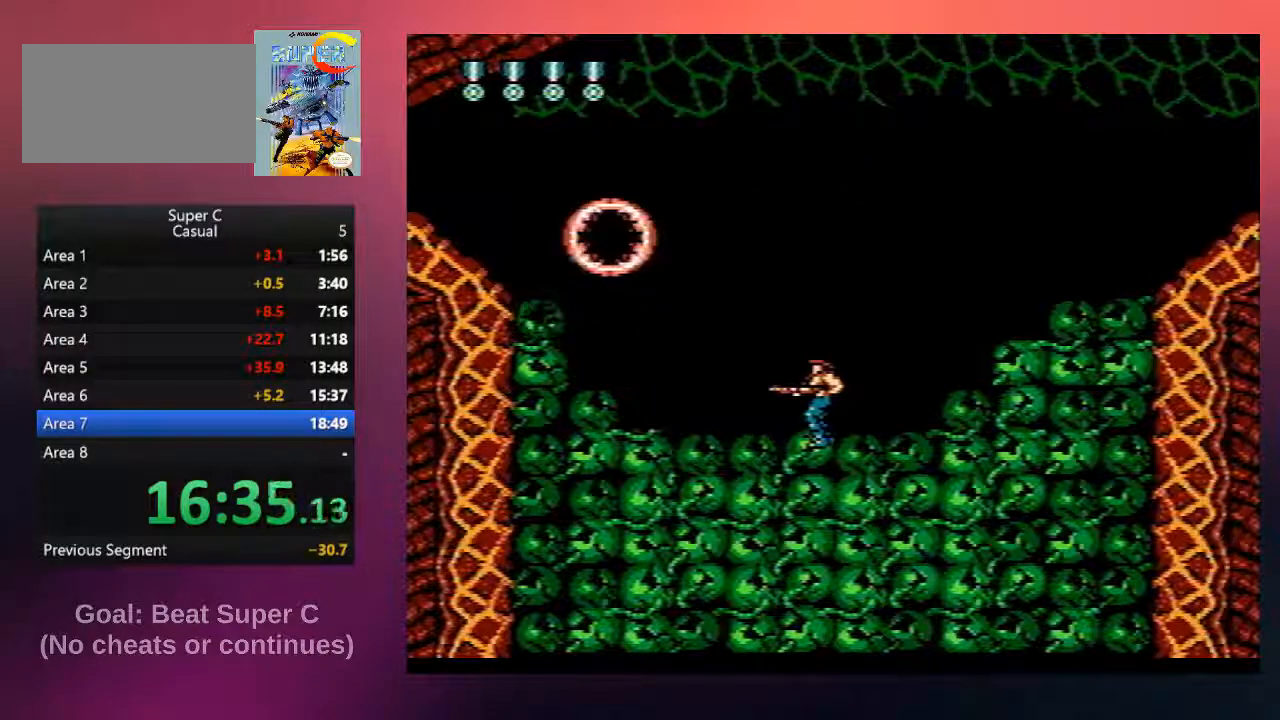
{"buttons": ["DPAD_DOWN"], "events": [[133, "A", "down"], [133, "B", "down"], [200, "DPAD_DOWN", "down"], [267, "A", "up"], [300, "B", "up"], [367, "B", "down"], [500, "B", "up"]]}
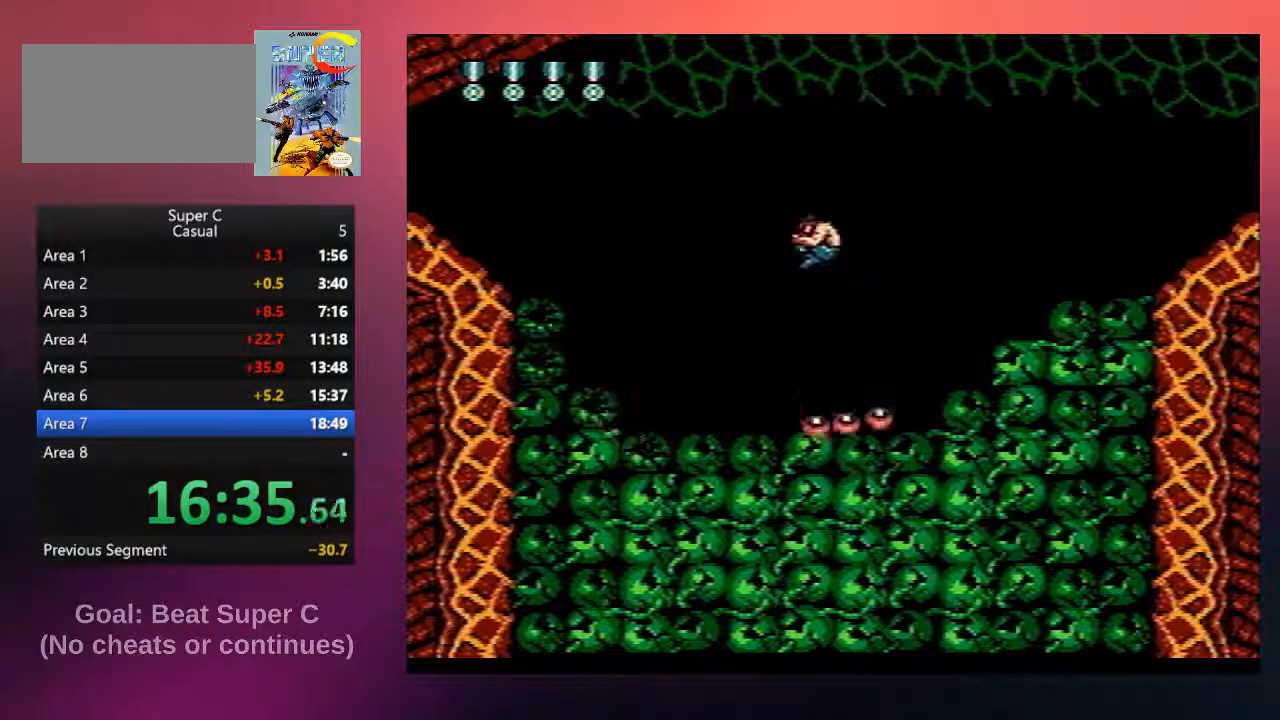
{"buttons": ["DPAD_DOWN"], "events": [[83, "B", "down"], [217, "B", "up"], [283, "B", "down"], [450, "B", "up"]]}
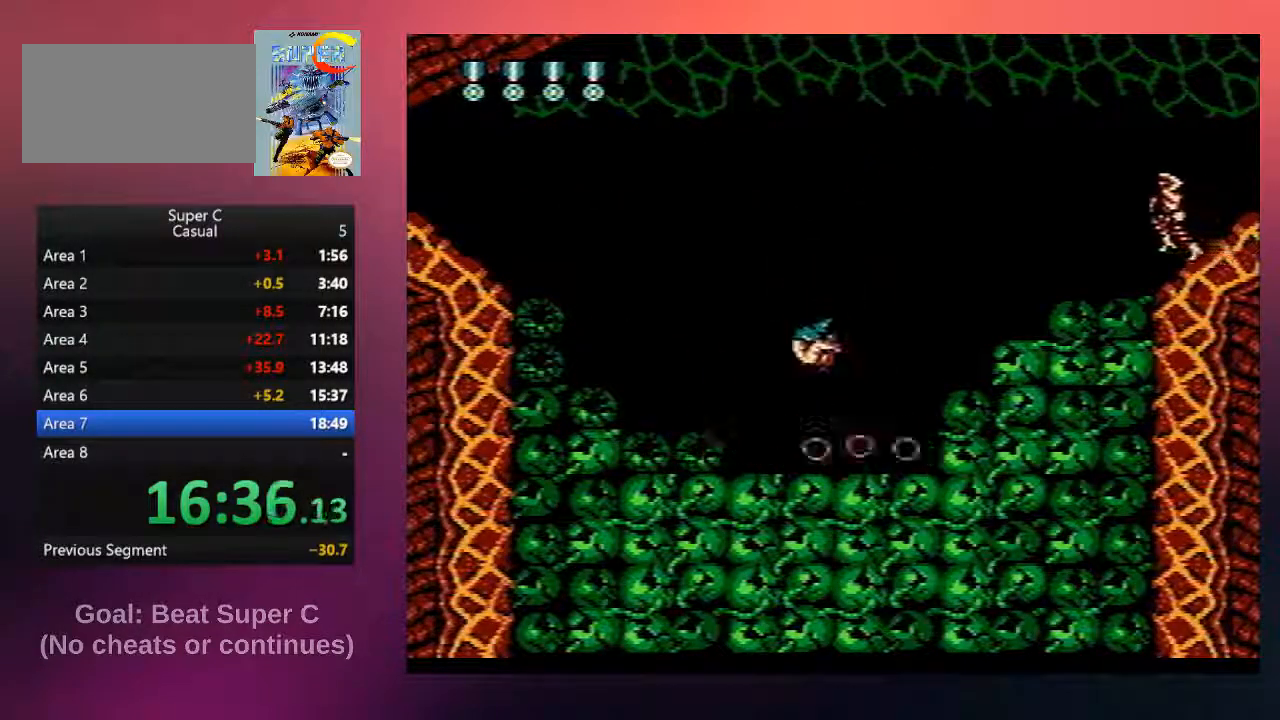
{"buttons": ["DPAD_DOWN"], "events": [[183, "DPAD_DOWN", "up"], [283, "B", "down"], [383, "DPAD_DOWN", "down"], [417, "B", "up"]]}
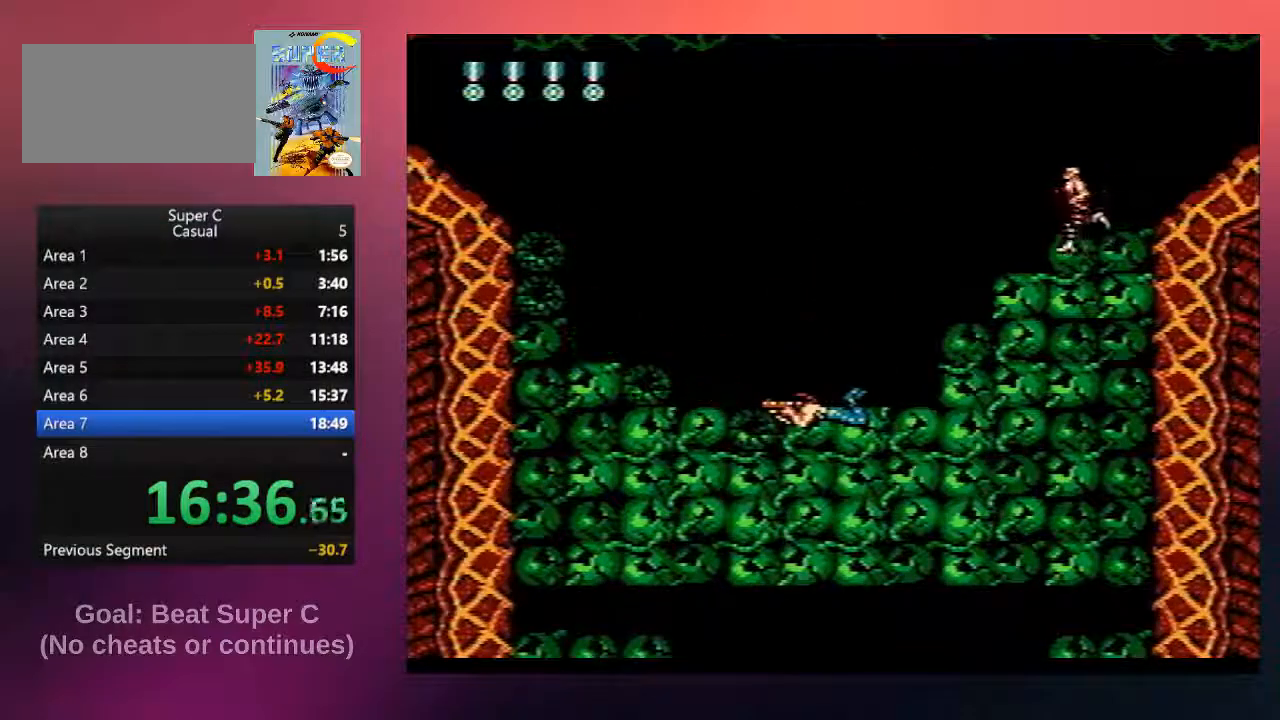
{"buttons": [], "events": [[17, "A", "down"], [50, "B", "down"], [150, "A", "up"], [183, "B", "up"], [317, "B", "down"], [417, "DPAD_DOWN", "up"], [450, "B", "up"]]}
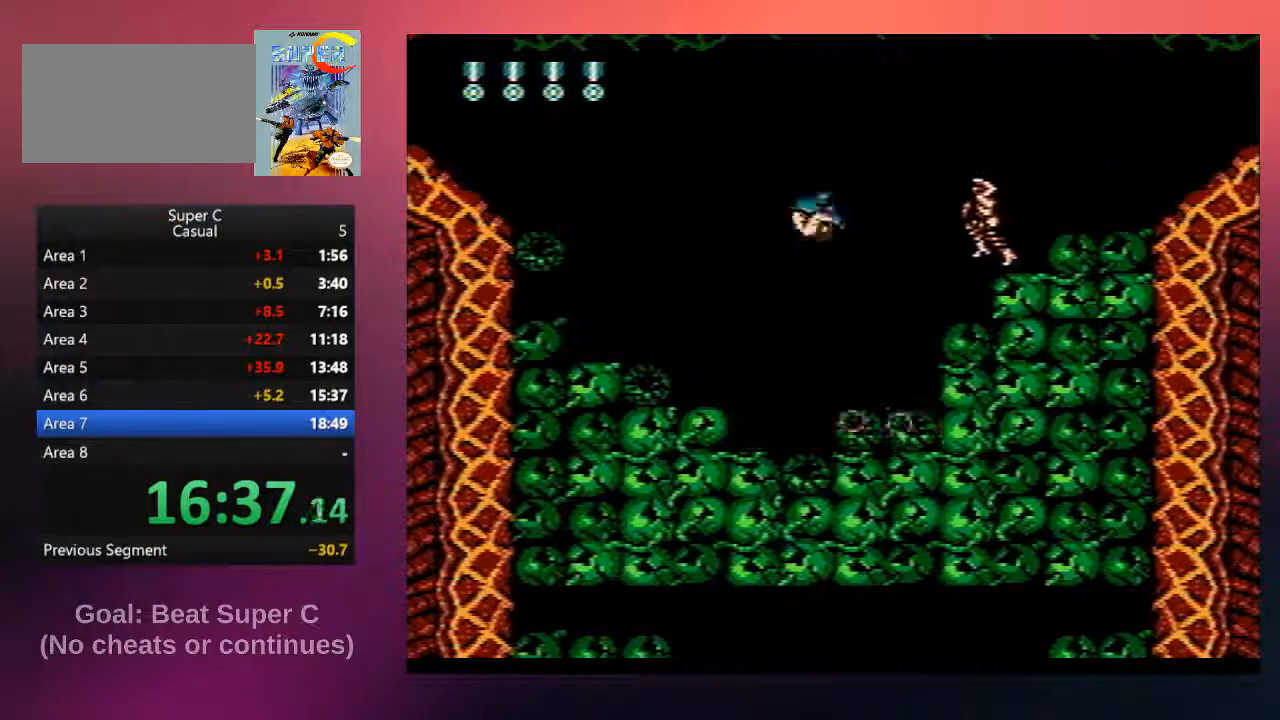
{"buttons": ["DPAD_UP", "DPAD_RIGHT"], "events": [[17, "DPAD_LEFT", "down"], [100, "B", "down"], [233, "B", "up"], [233, "DPAD_UP", "down"], [267, "DPAD_LEFT", "up"], [300, "DPAD_RIGHT", "down"], [367, "DPAD_UP", "up"], [400, "B", "down"], [400, "DPAD_UP", "down"], [500, "B", "up"]]}
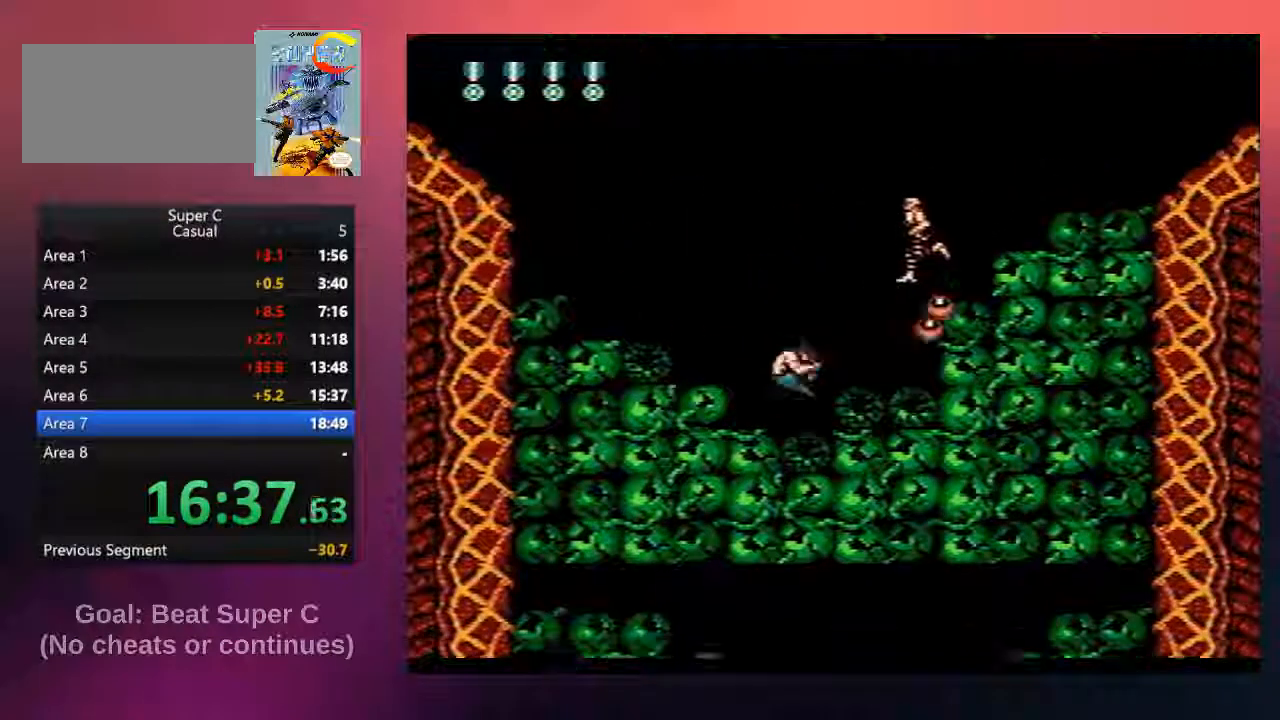
{"buttons": ["A", "B", "DPAD_DOWN"], "events": [[67, "B", "down"], [133, "DPAD_RIGHT", "up"], [200, "B", "up"], [233, "DPAD_UP", "up"], [400, "B", "down"], [433, "A", "down"], [467, "DPAD_DOWN", "down"]]}
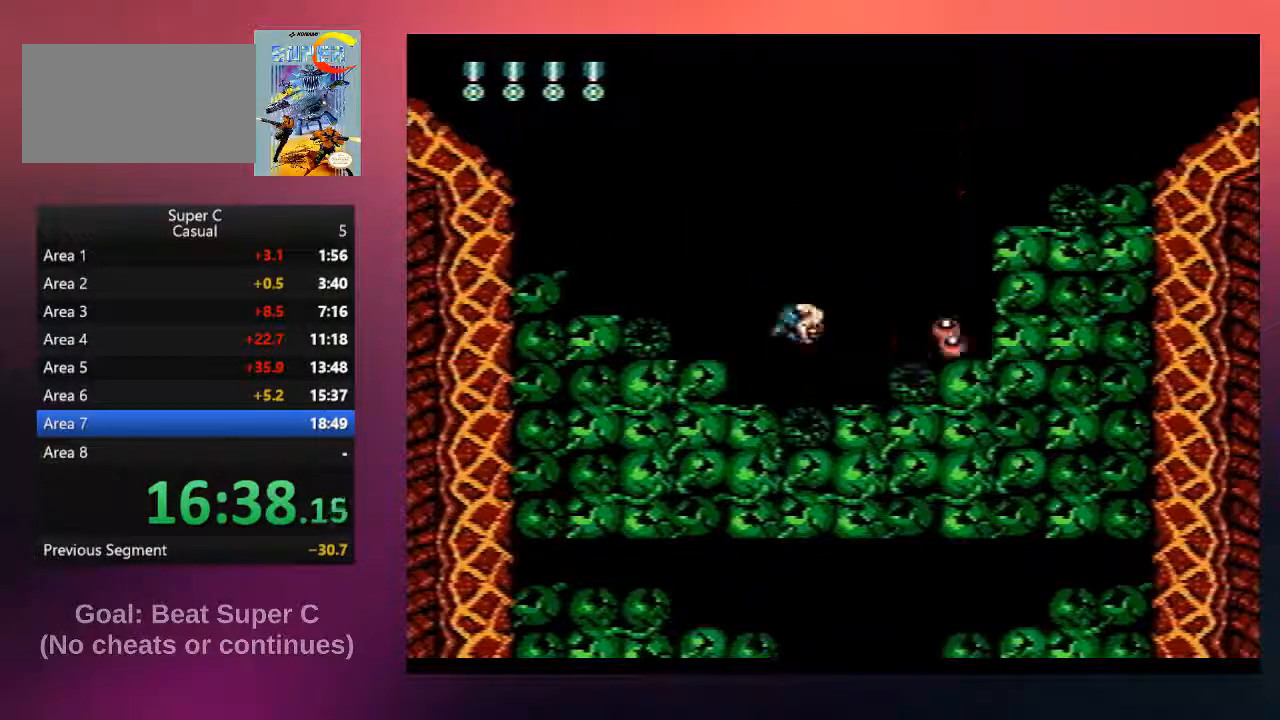
{"buttons": ["DPAD_DOWN"], "events": [[33, "A", "up"], [100, "B", "up"], [167, "B", "down"], [267, "B", "up"], [367, "B", "down"], [500, "B", "up"]]}
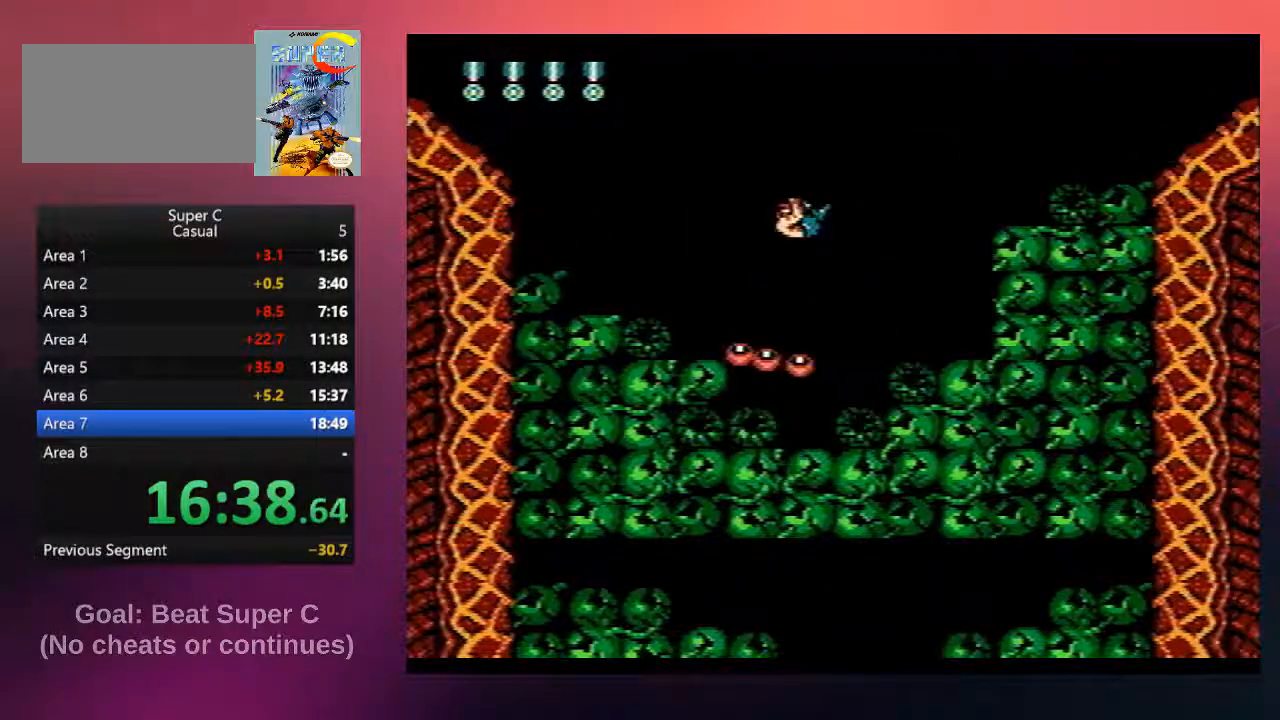
{"buttons": ["A", "DPAD_DOWN"], "events": [[133, "B", "down"], [267, "B", "up"], [483, "A", "down"]]}
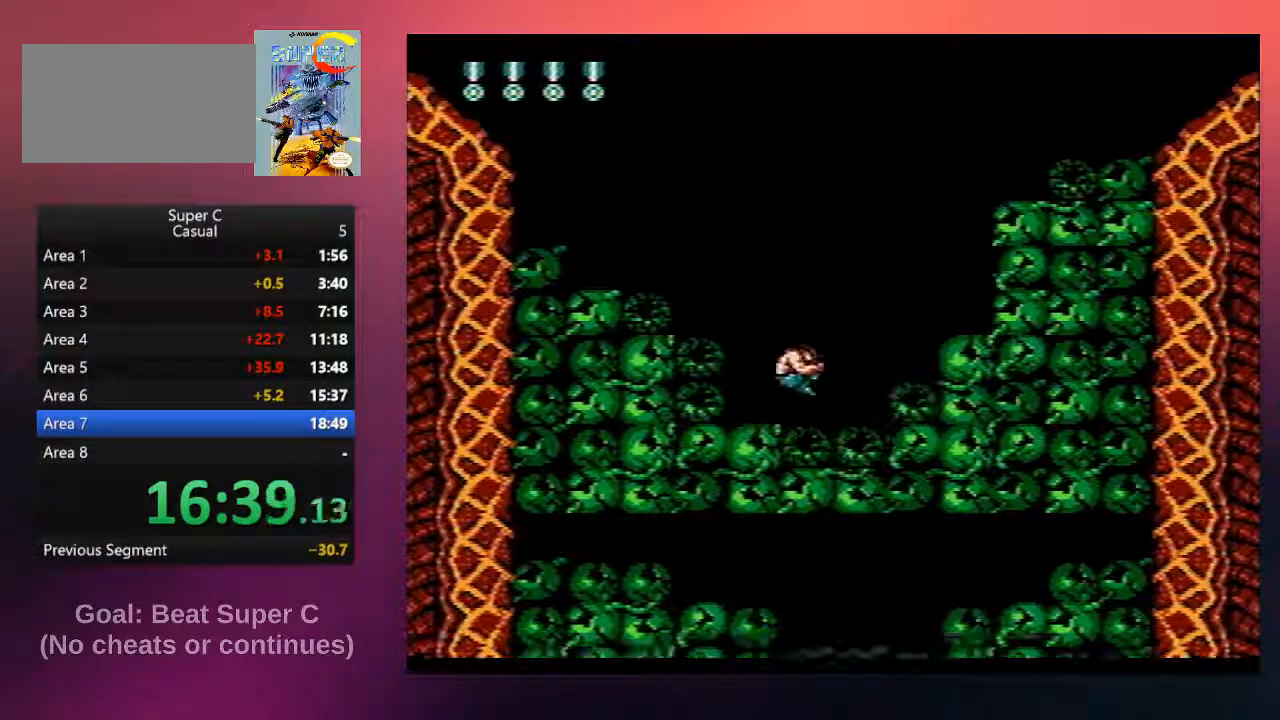
{"buttons": ["B", "DPAD_DOWN"], "events": [[150, "A", "up"], [183, "B", "down"], [350, "B", "up"], [483, "B", "down"]]}
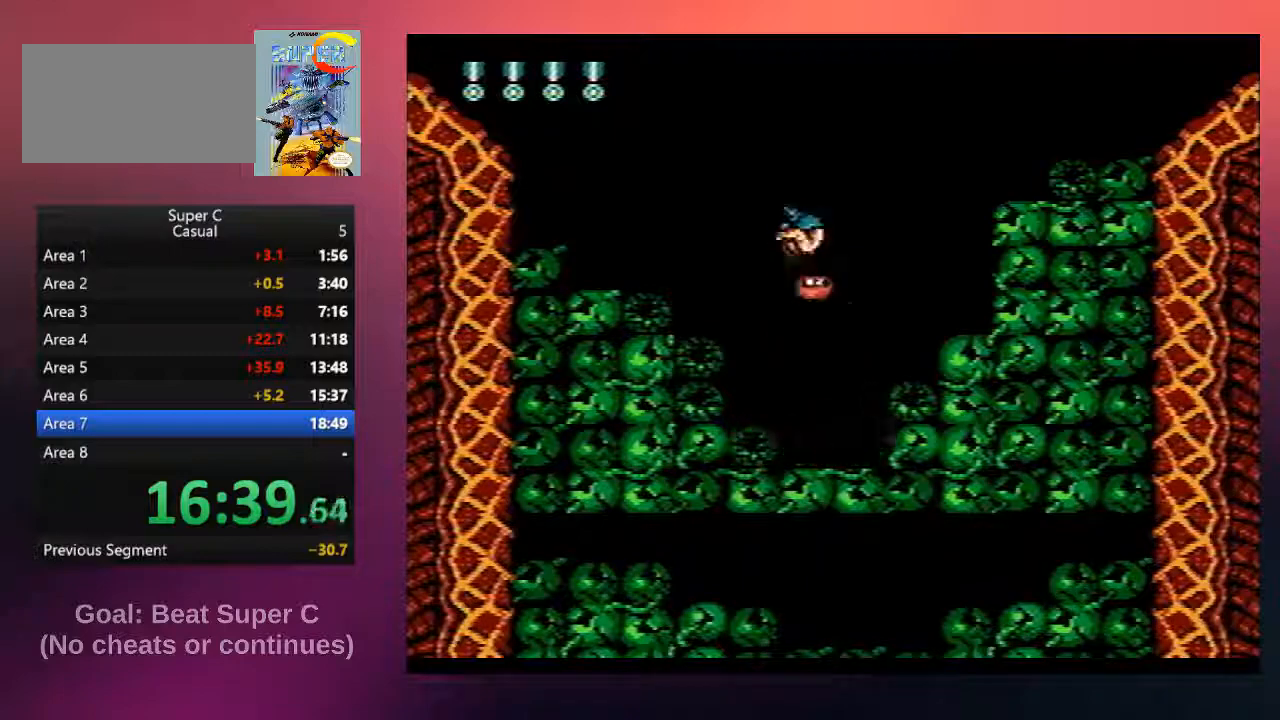
{"buttons": ["DPAD_DOWN"], "events": [[117, "B", "up"], [183, "B", "down"], [317, "B", "up"]]}
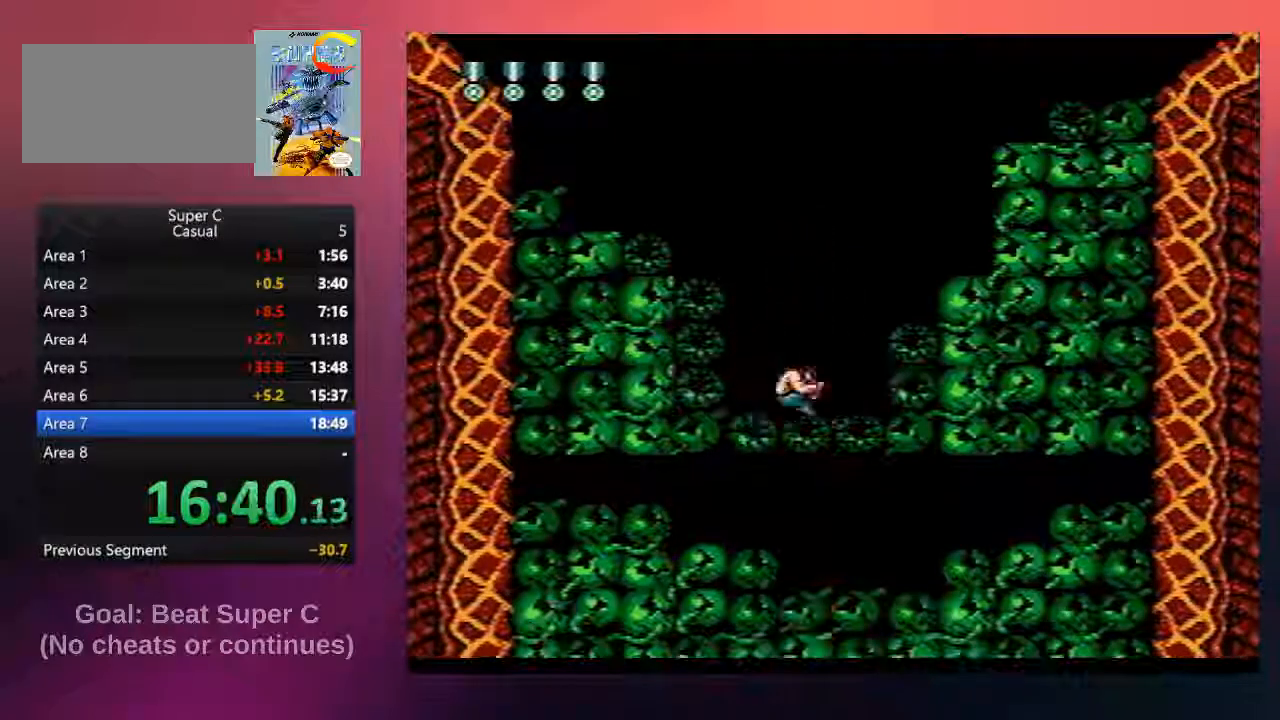
{"buttons": ["B", "DPAD_DOWN"], "events": [[150, "A", "down"], [350, "A", "up"], [400, "B", "down"]]}
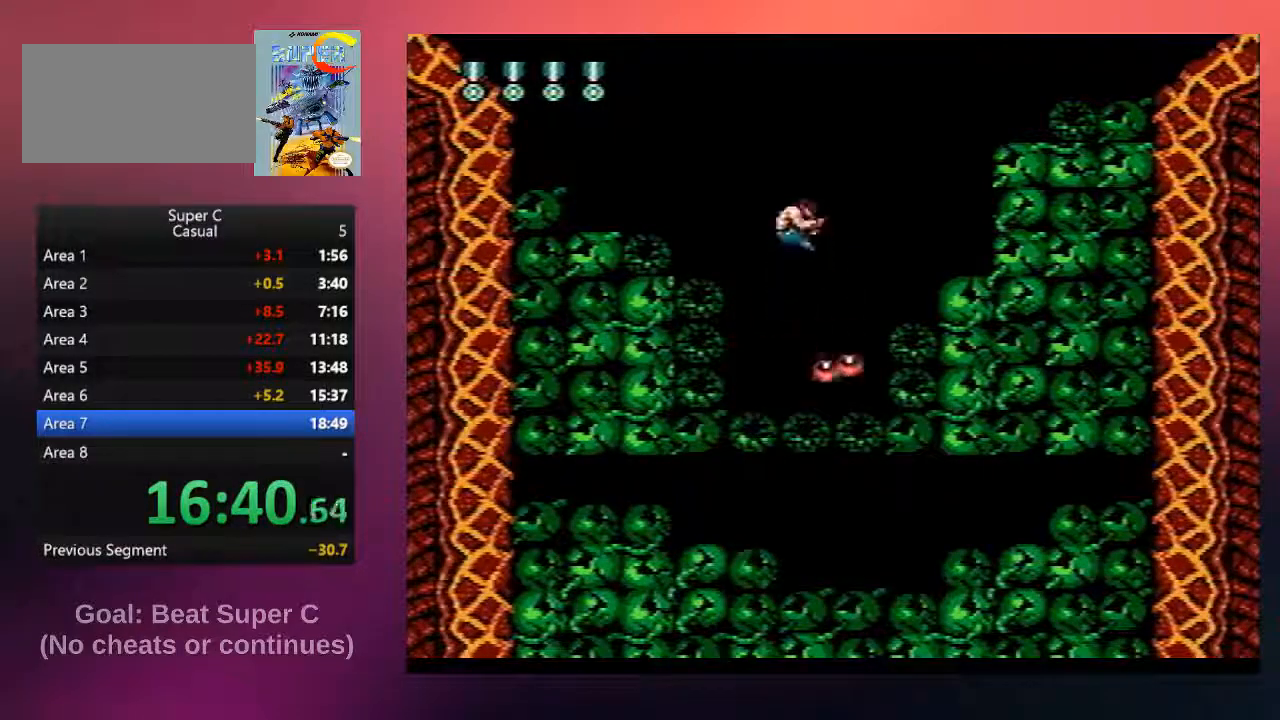
{"buttons": ["DPAD_DOWN"], "events": [[33, "B", "up"], [100, "B", "down"], [267, "B", "up"], [367, "B", "down"], [500, "B", "up"]]}
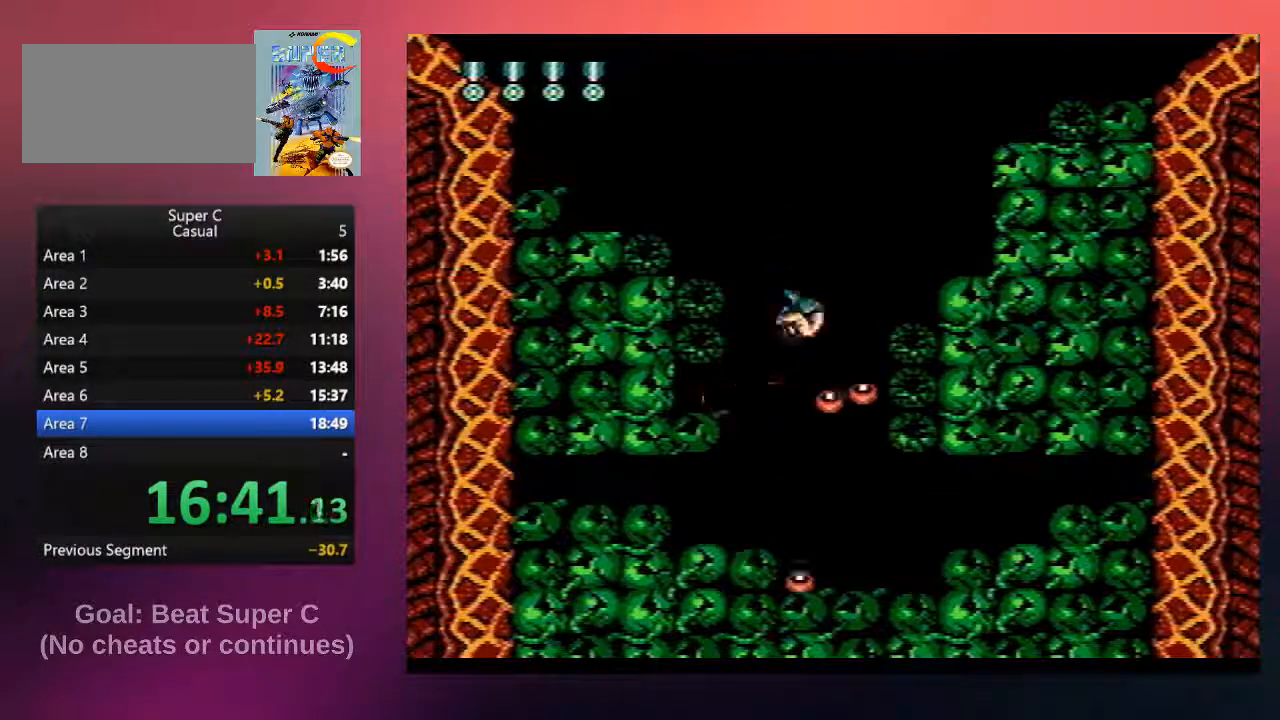
{"buttons": ["A", "DPAD_DOWN"], "events": [[400, "A", "down"]]}
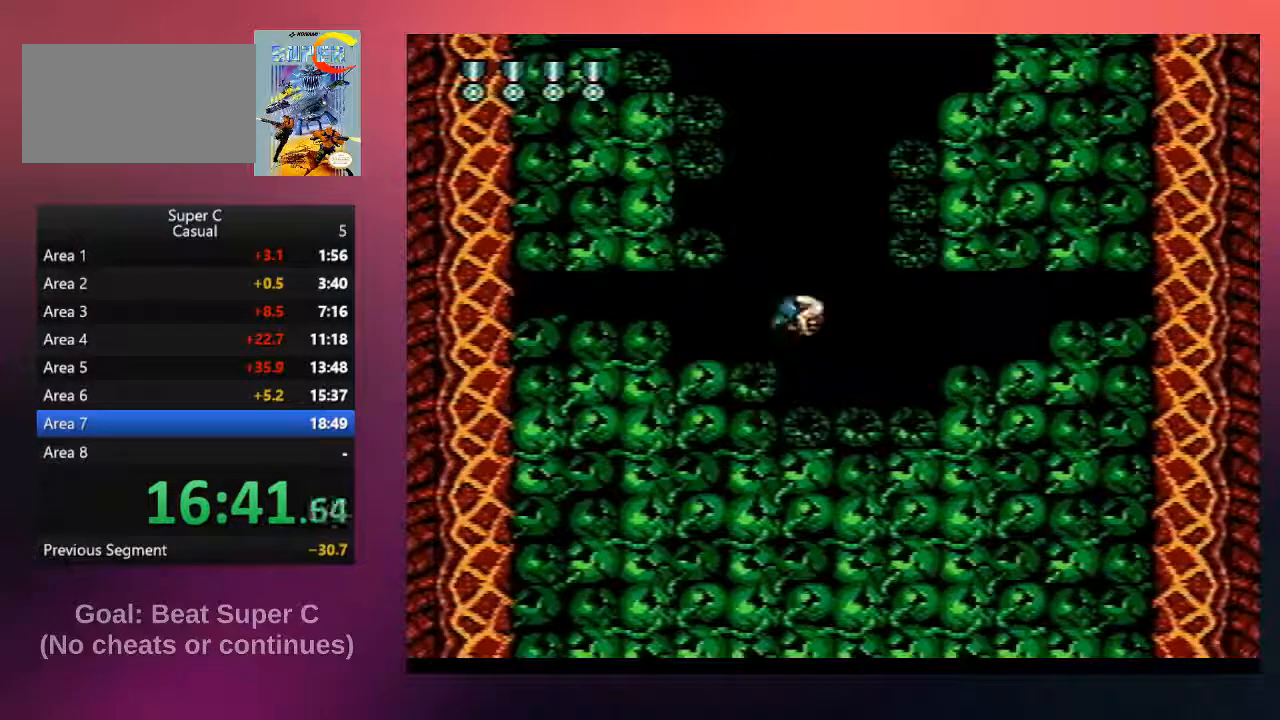
{"buttons": ["DPAD_DOWN"], "events": [[67, "A", "up"], [100, "B", "down"], [267, "B", "up"], [333, "B", "down"], [467, "B", "up"]]}
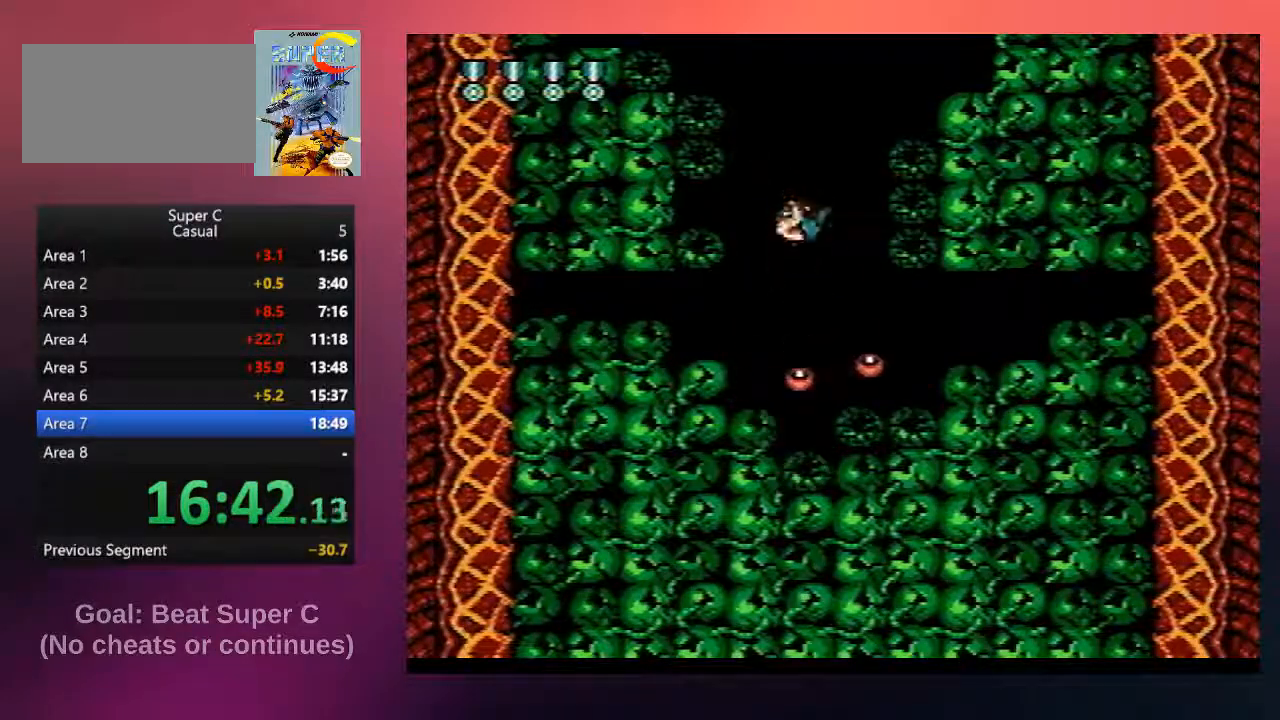
{"buttons": ["DPAD_DOWN"], "events": [[67, "B", "down"], [217, "B", "up"], [350, "B", "down"], [417, "B", "up"]]}
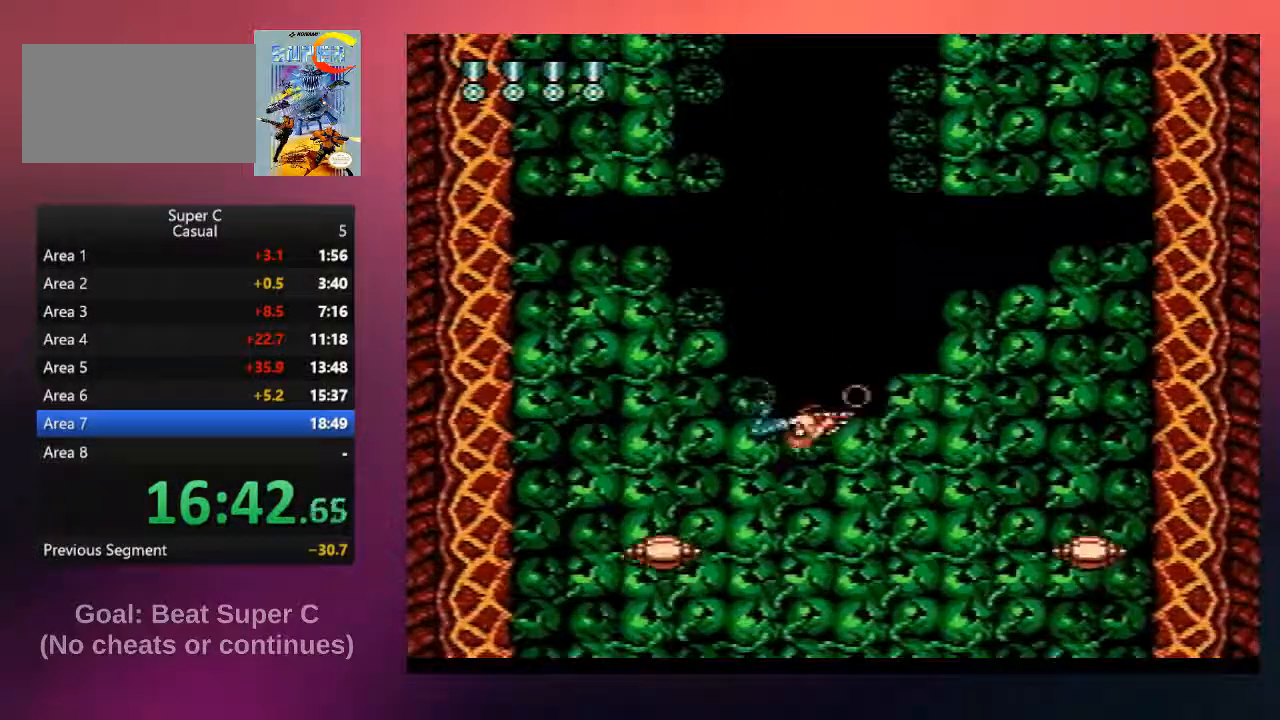
{"buttons": ["B", "DPAD_DOWN"], "events": [[50, "A", "down"], [50, "B", "down"], [217, "A", "up"], [383, "B", "up"], [483, "B", "down"]]}
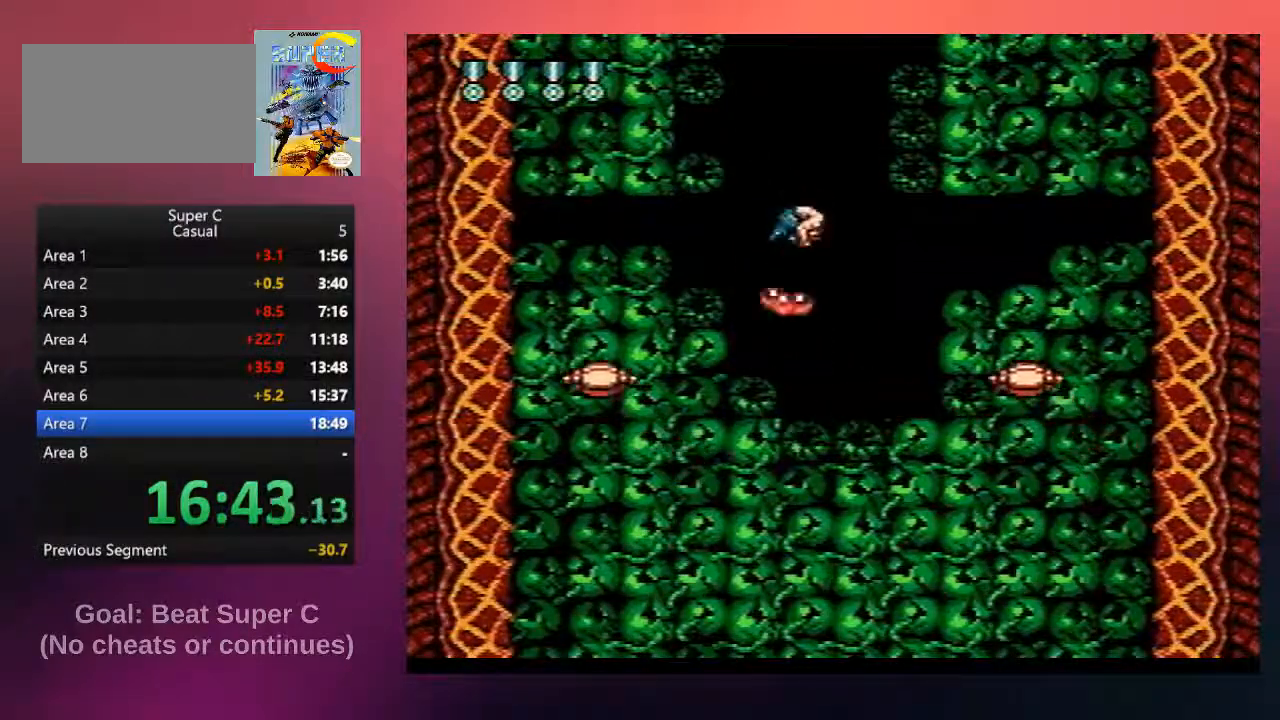
{"buttons": ["DPAD_DOWN"], "events": [[117, "B", "up"], [217, "B", "down"], [383, "B", "up"]]}
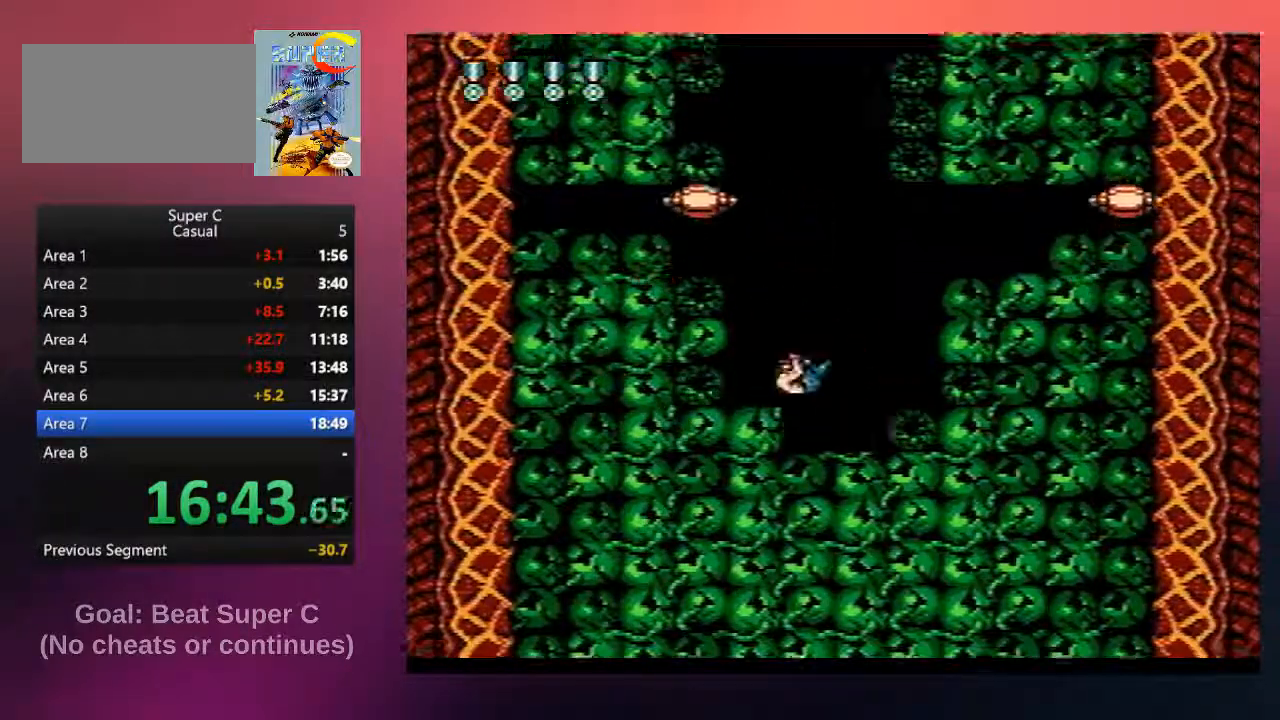
{"buttons": ["DPAD_DOWN"], "events": [[150, "A", "down"], [150, "B", "down"], [300, "A", "up"], [433, "B", "up"]]}
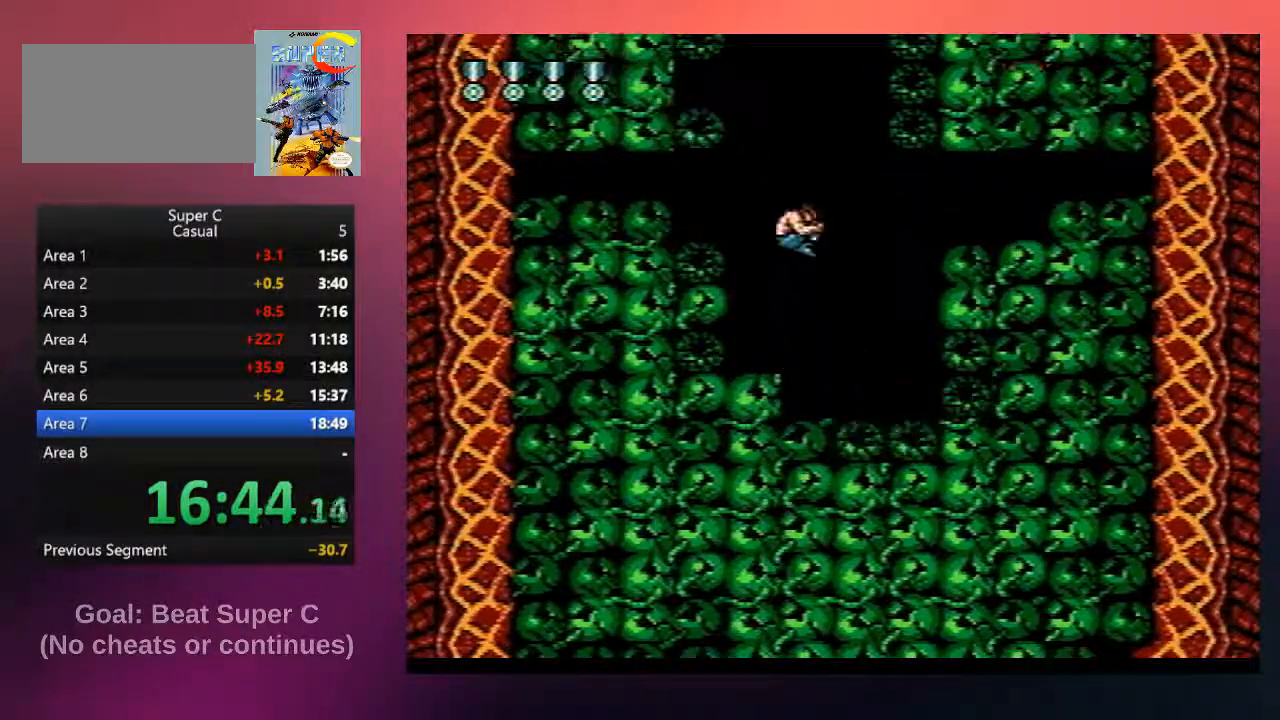
{"buttons": ["DPAD_DOWN"], "events": [[33, "B", "down"], [200, "B", "up"], [267, "B", "down"], [433, "B", "up"]]}
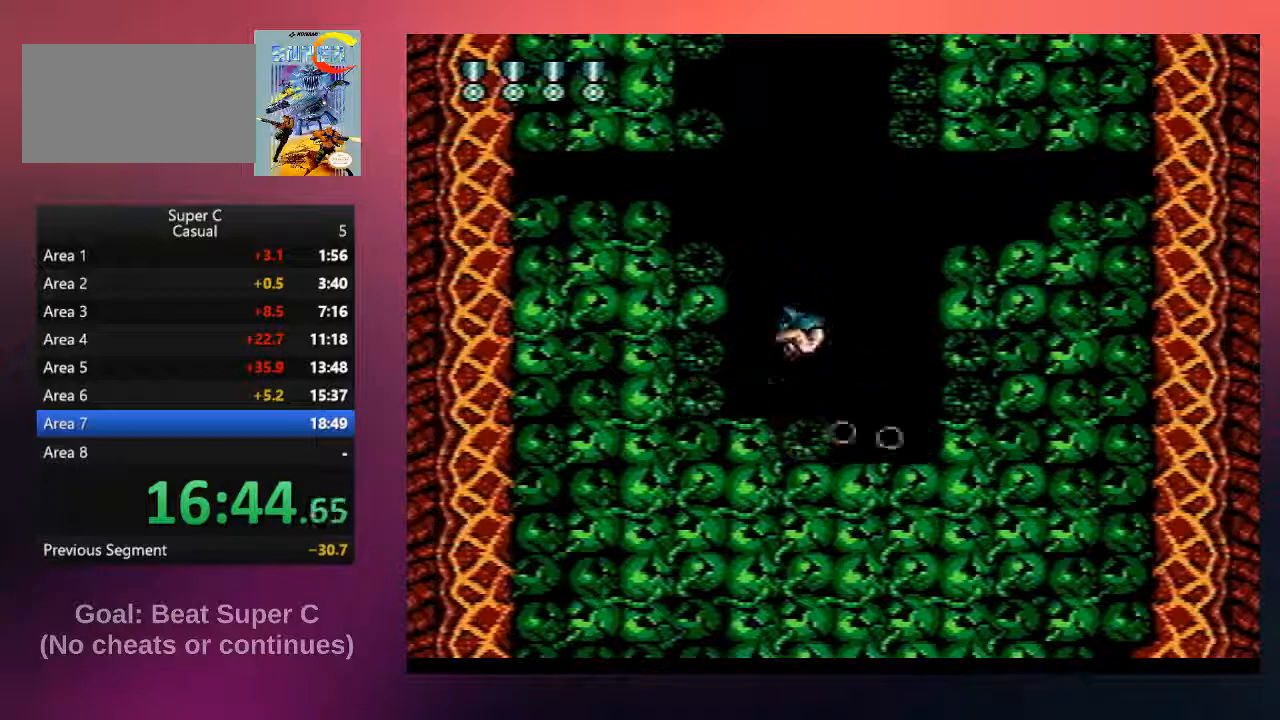
{"buttons": ["B", "DPAD_DOWN"], "events": [[67, "B", "down"], [233, "A", "down"], [233, "B", "up"], [400, "A", "up"], [400, "B", "down"]]}
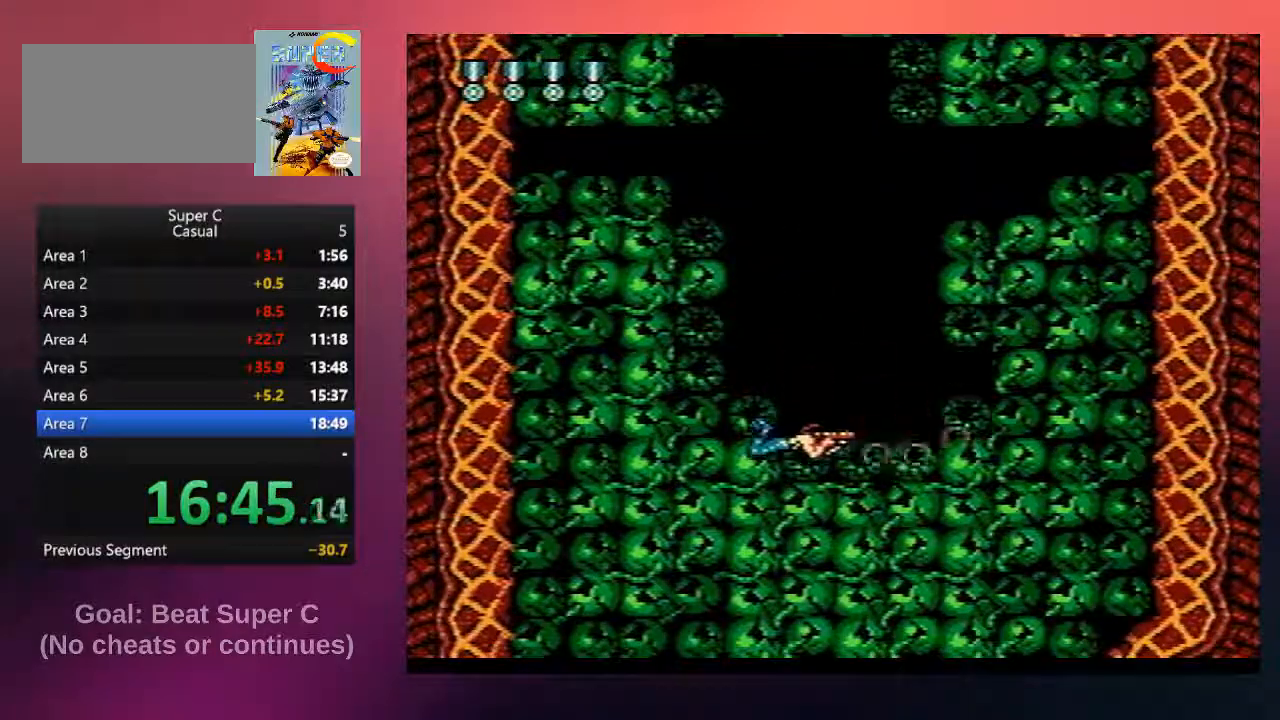
{"buttons": ["B", "DPAD_DOWN"], "events": [[67, "B", "up"], [133, "B", "down"], [167, "A", "down"], [300, "A", "up"]]}
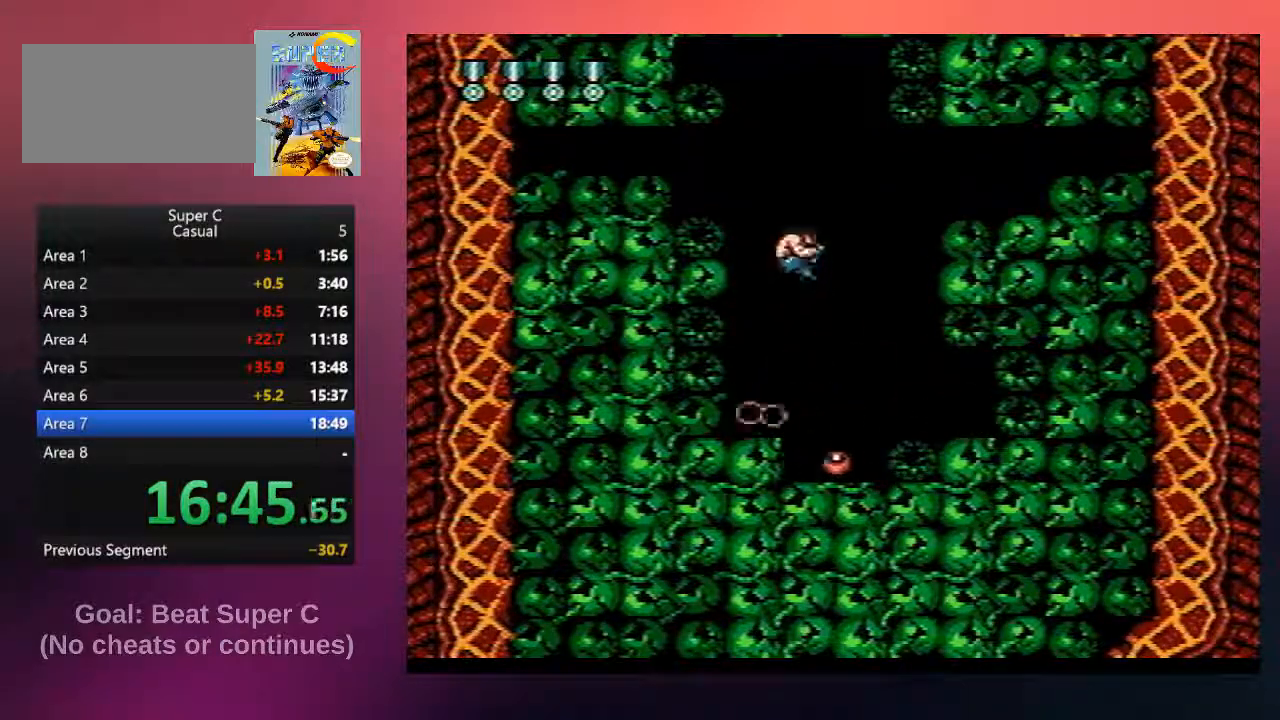
{"buttons": ["DPAD_DOWN"], "events": [[17, "B", "up"], [83, "B", "down"], [250, "B", "up"], [317, "B", "down"], [483, "B", "up"]]}
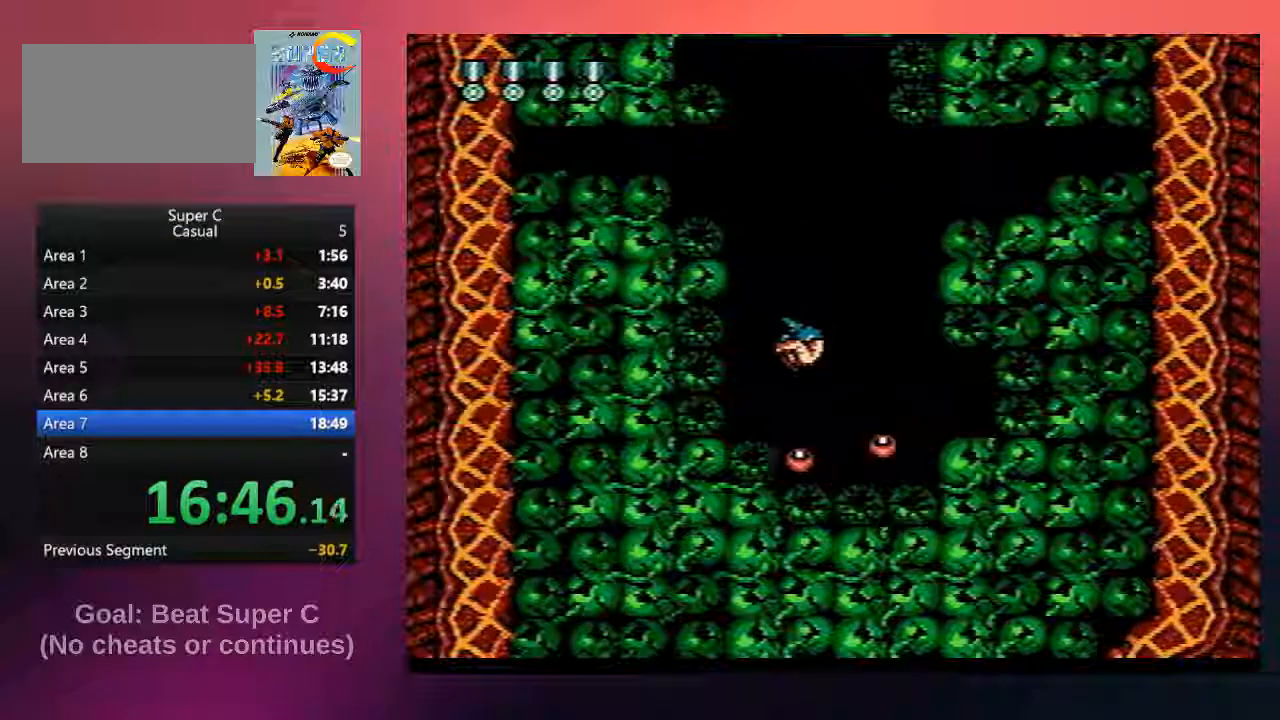
{"buttons": ["B", "DPAD_DOWN"], "events": [[217, "A", "down"], [417, "A", "up"], [483, "B", "down"]]}
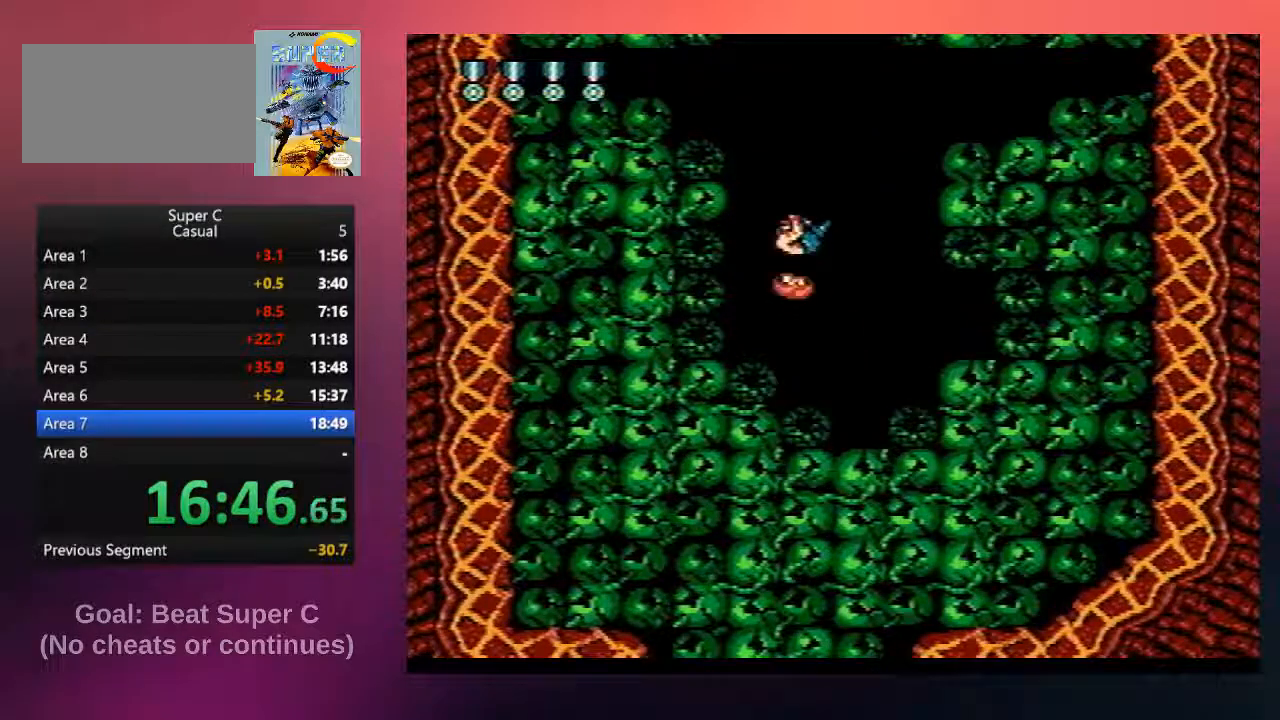
{"buttons": ["DPAD_DOWN"], "events": [[150, "B", "up"], [283, "B", "down"], [417, "B", "up"]]}
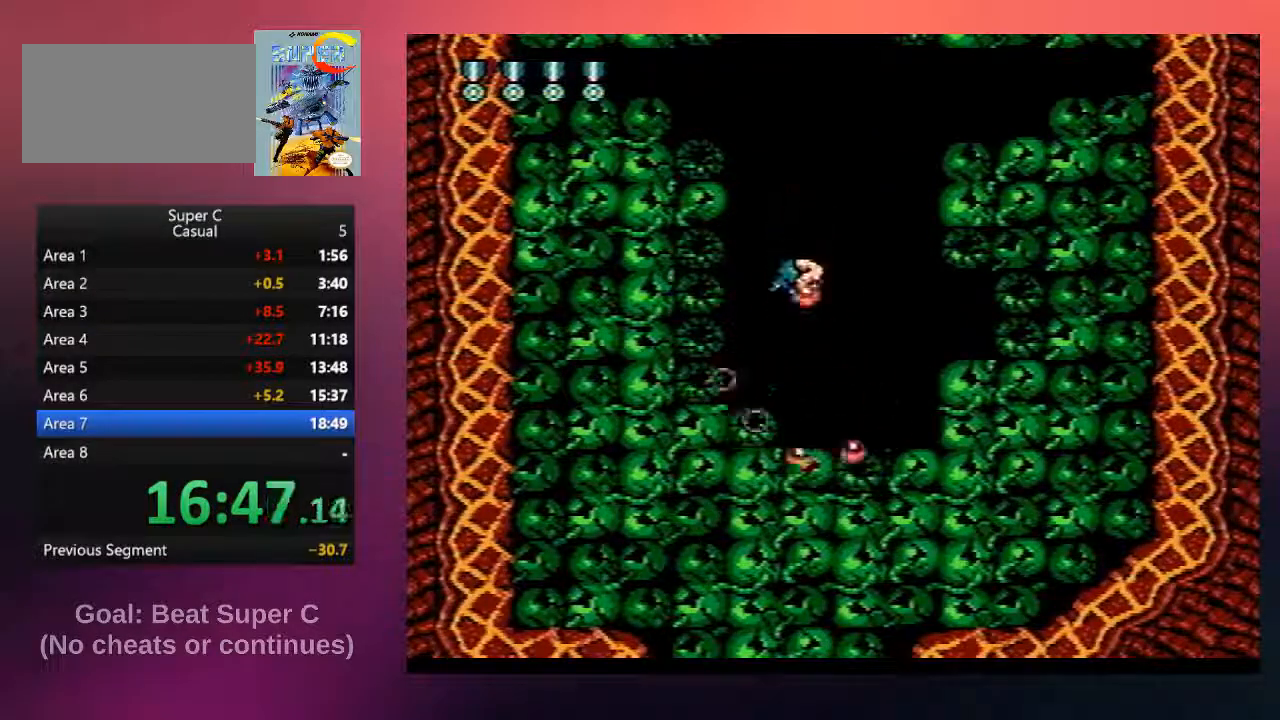
{"buttons": ["B", "DPAD_DOWN"], "events": [[17, "B", "down"], [150, "B", "up"], [300, "A", "down"], [500, "A", "up"], [500, "B", "down"]]}
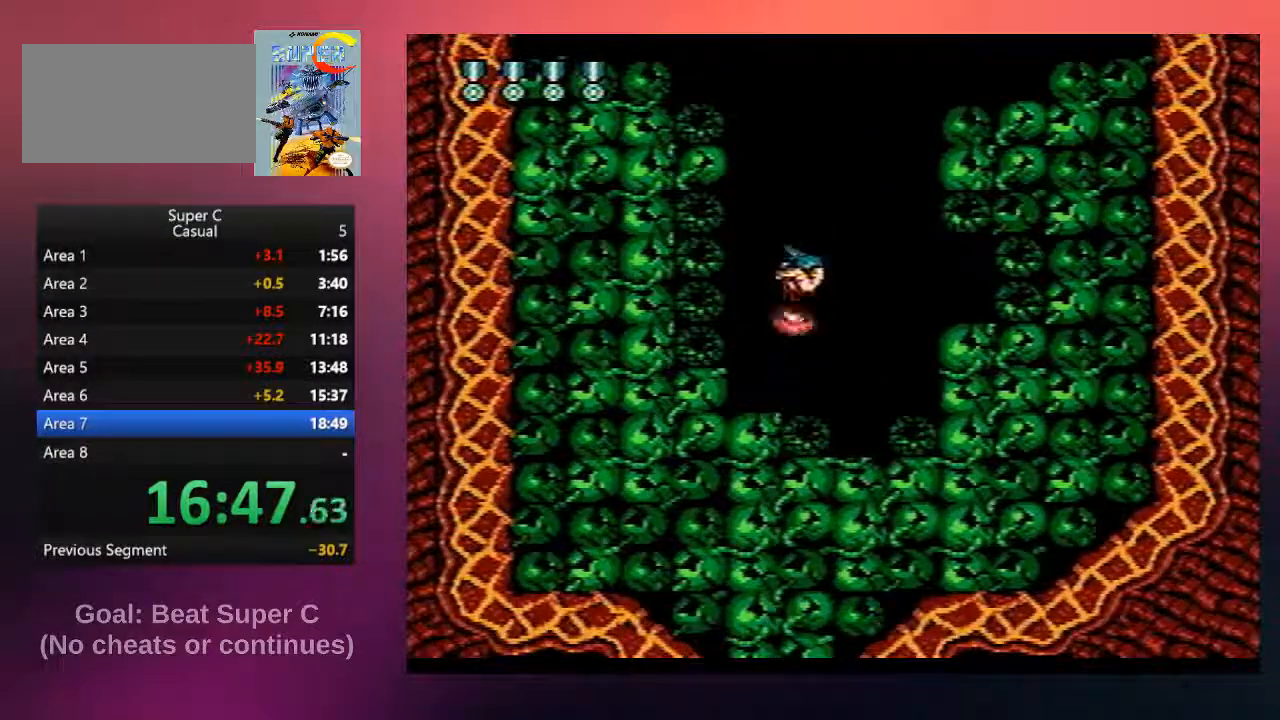
{"buttons": ["B", "DPAD_DOWN"], "events": [[200, "B", "up"], [267, "B", "down"], [400, "B", "up"], [500, "B", "down"]]}
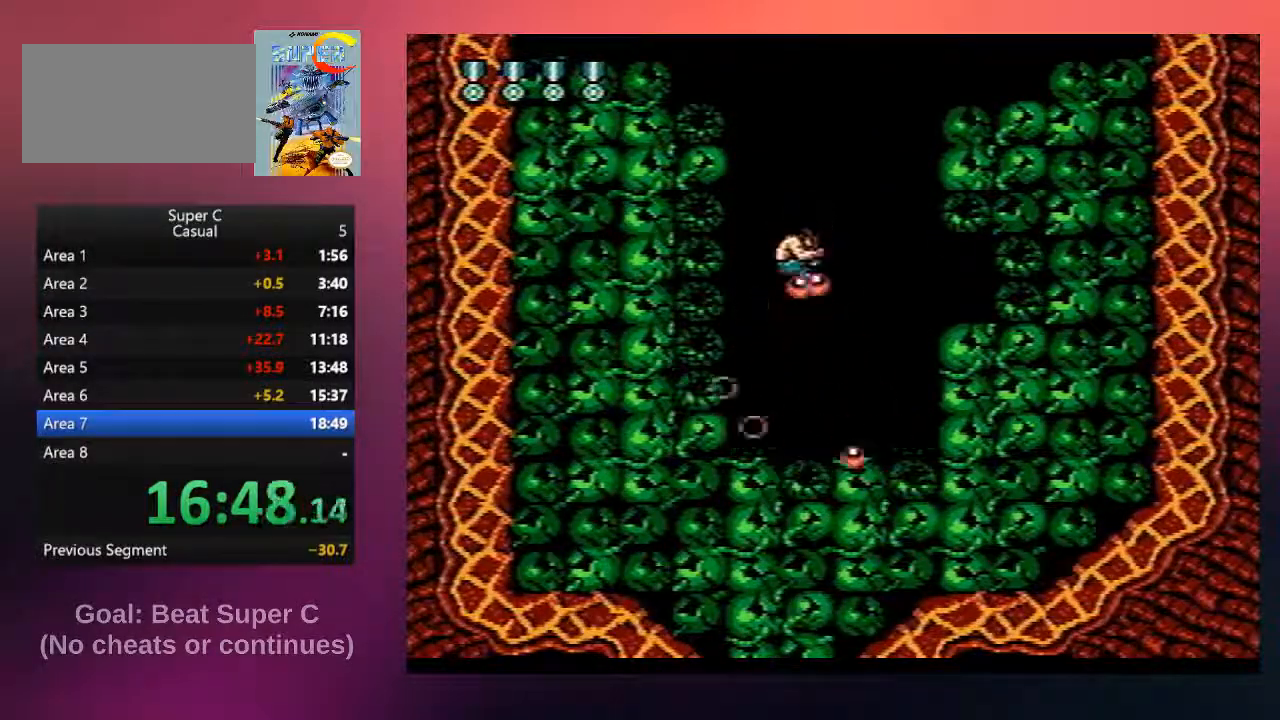
{"buttons": ["A", "DPAD_DOWN"], "events": [[167, "B", "up"], [367, "A", "down"]]}
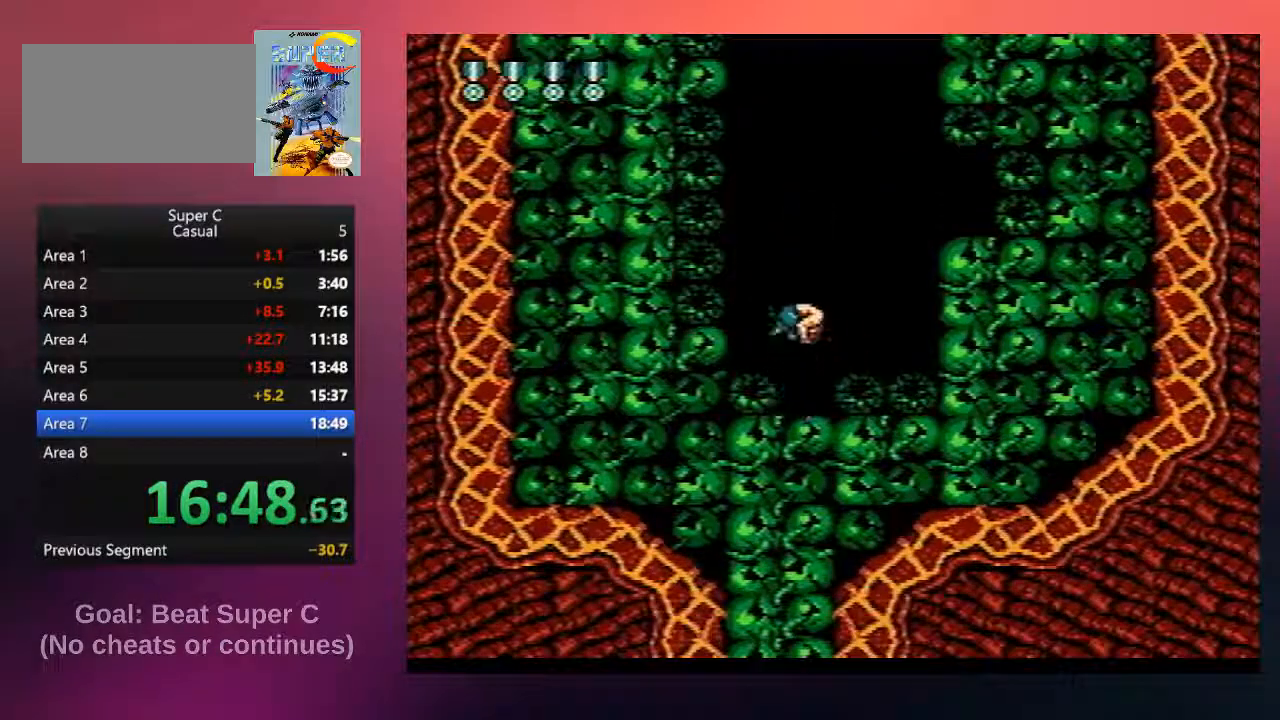
{"buttons": ["DPAD_DOWN"], "events": [[33, "B", "down"], [67, "A", "up"], [233, "B", "up"], [283, "B", "down"], [417, "B", "up"]]}